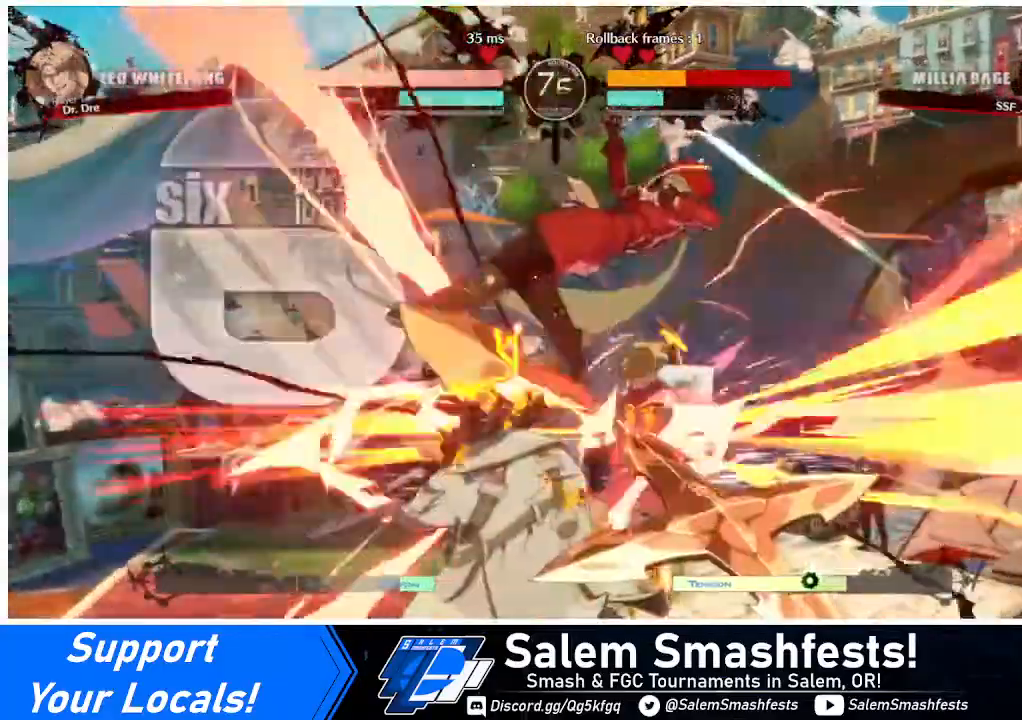
Gameplay with a controller (arcade stick); each line is a JSON object with the inputs held at the frame after it. "events" lists button and stick changes between this image and that frame as [ms after this image, input, new state], when the widget could be followed in between. Not read: L3 R3.
{"buttons": ["SQUARE", "DPAD_RIGHT"], "events": []}
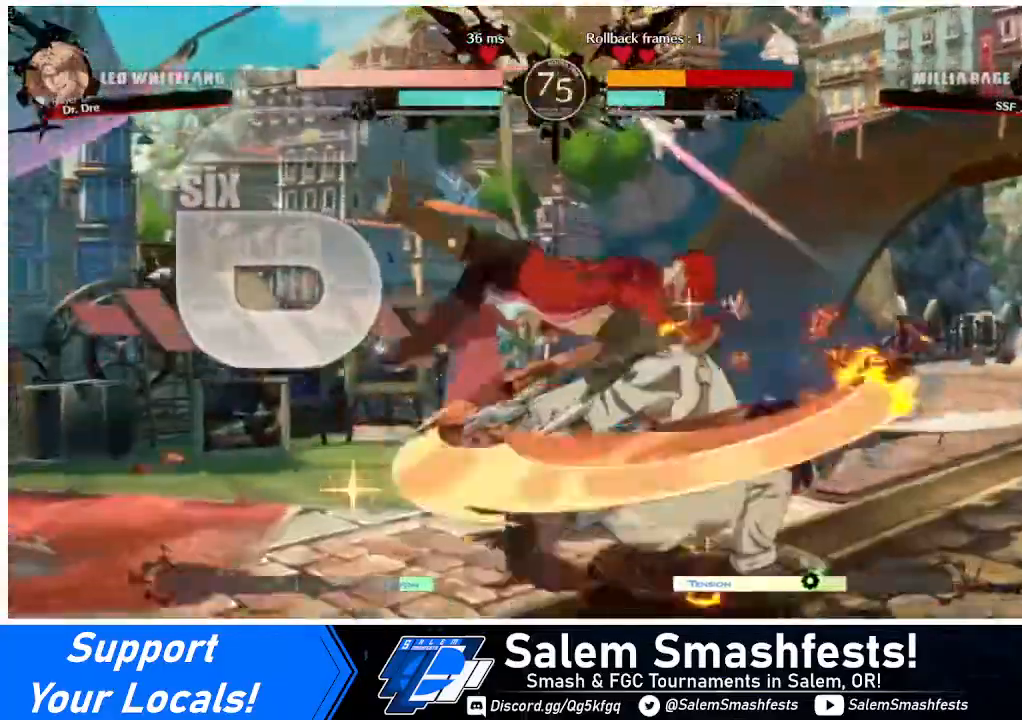
{"buttons": ["DPAD_LEFT"], "events": [[200, "DPAD_RIGHT", "up"], [280, "DPAD_LEFT", "down"], [320, "SQUARE", "up"]]}
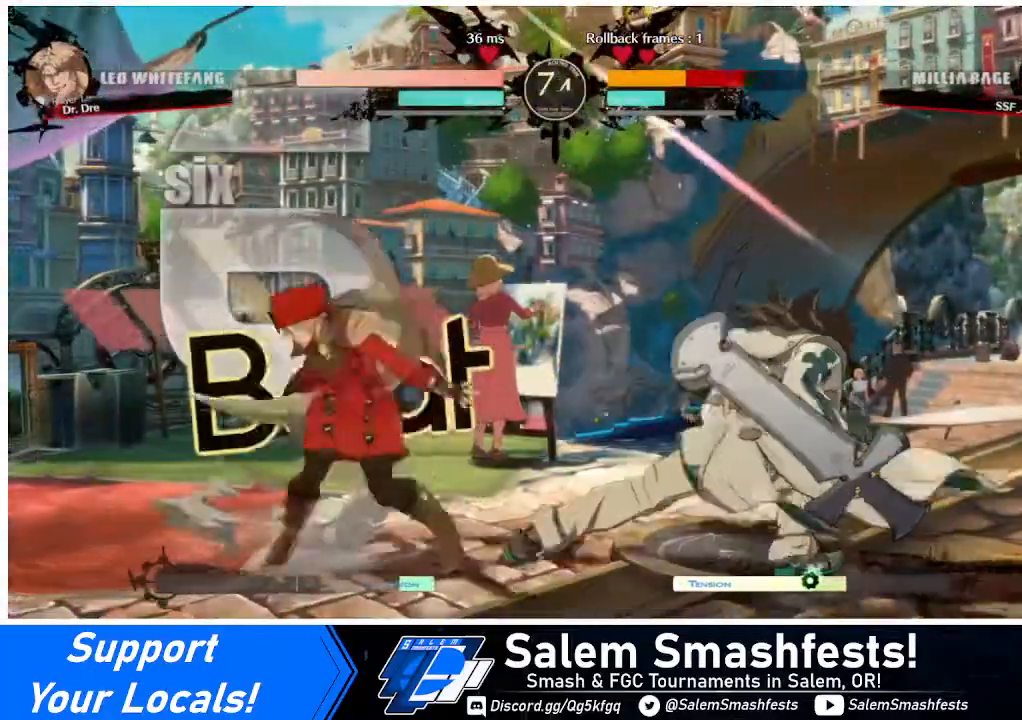
{"buttons": [], "events": [[360, "TRIANGLE", "down"], [400, "DPAD_LEFT", "up"], [440, "TRIANGLE", "up"]]}
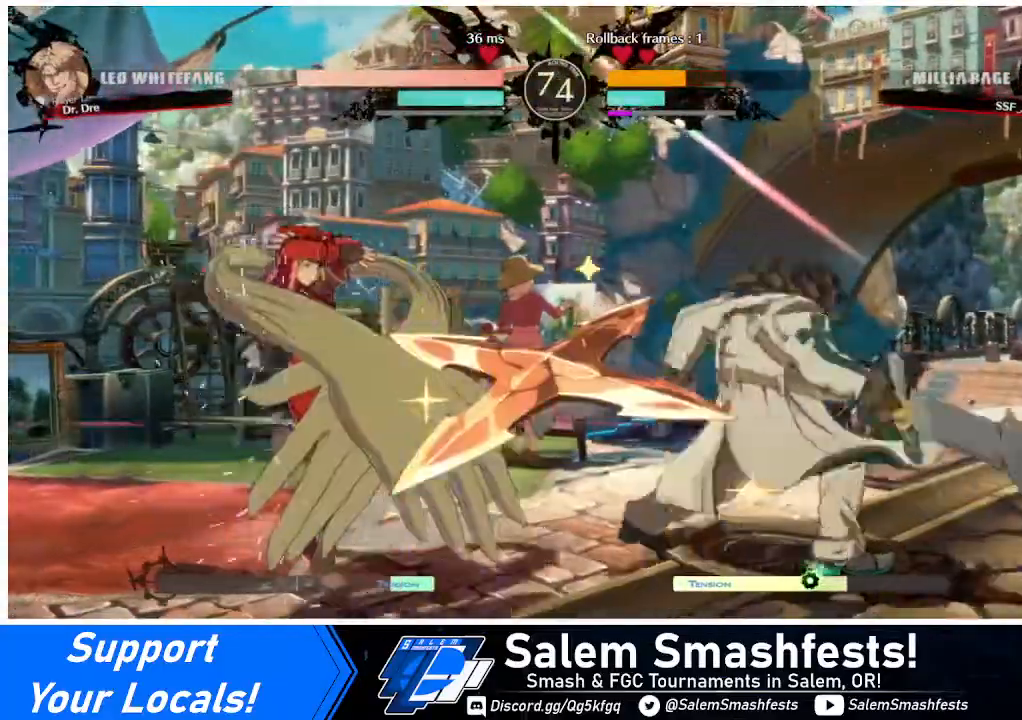
{"buttons": [], "events": [[120, "DPAD_LEFT", "down"], [480, "DPAD_LEFT", "up"]]}
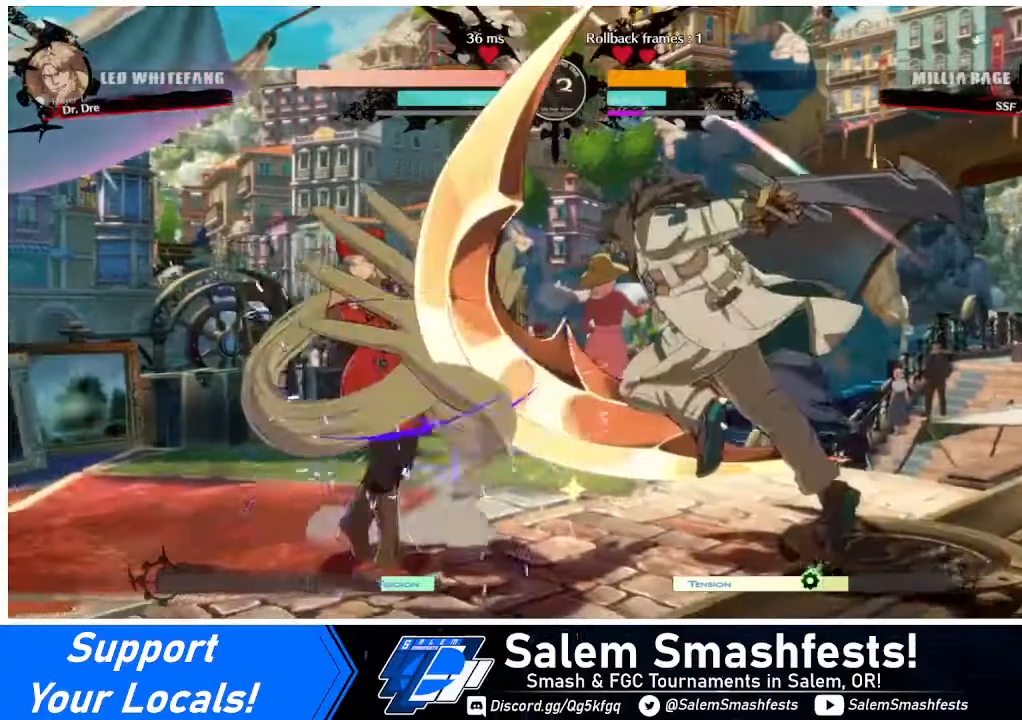
{"buttons": [], "events": [[320, "TRIANGLE", "down"], [440, "TRIANGLE", "up"]]}
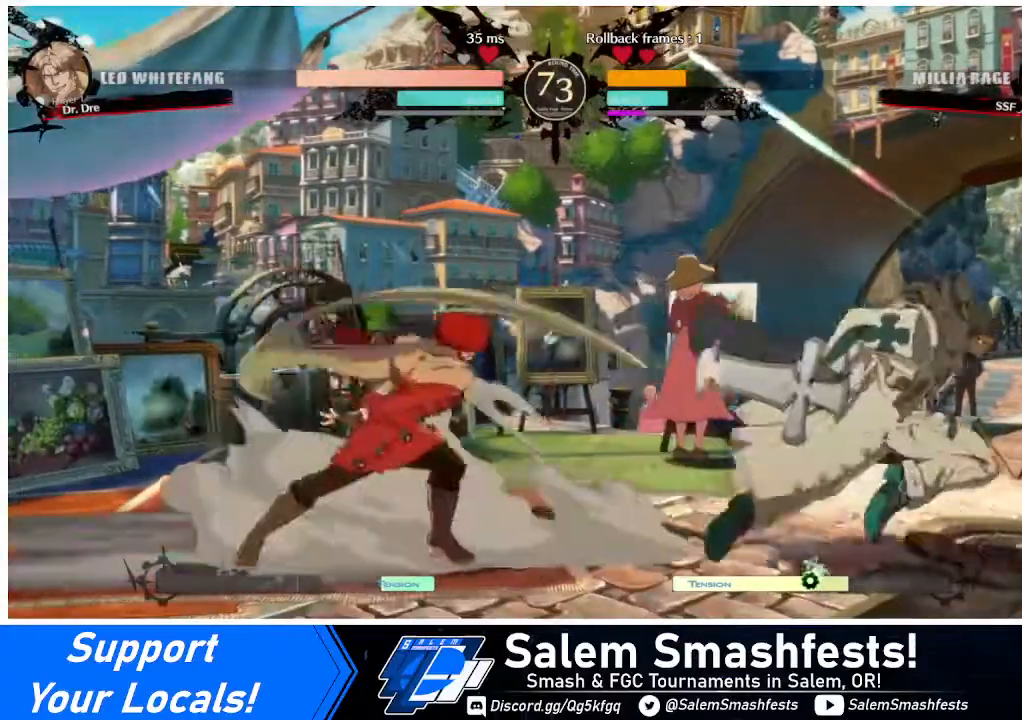
{"buttons": ["DPAD_LEFT"], "events": [[40, "R1", "down"], [280, "DPAD_LEFT", "down"], [280, "R1", "up"], [360, "DPAD_LEFT", "up"], [440, "DPAD_LEFT", "down"]]}
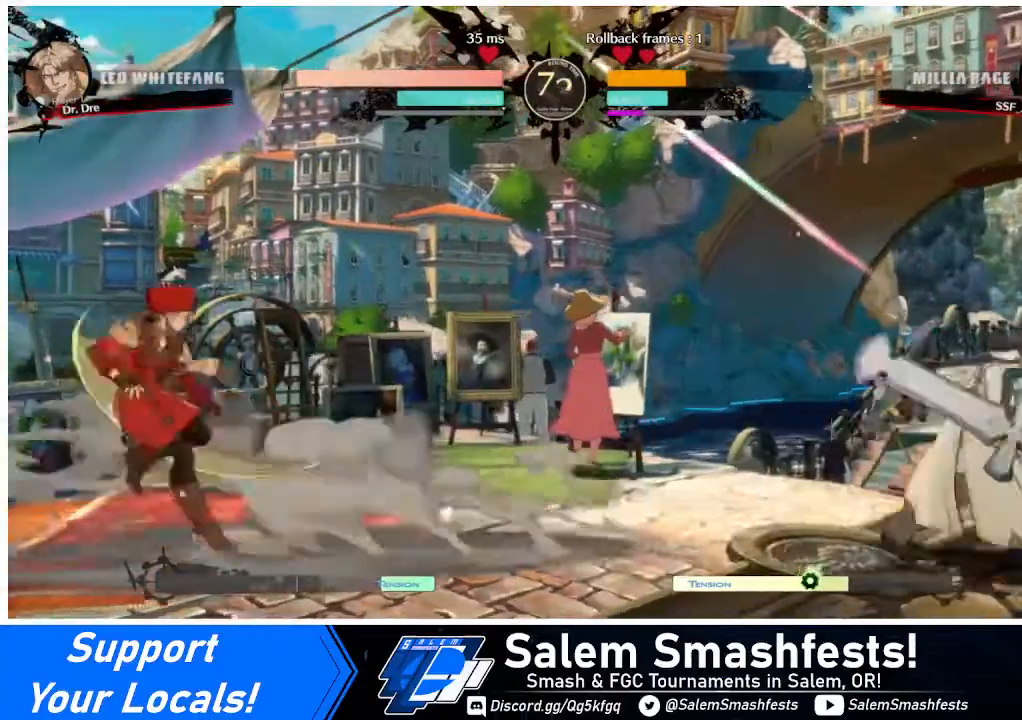
{"buttons": ["DPAD_RIGHT"], "events": [[120, "DPAD_LEFT", "up"], [200, "DPAD_RIGHT", "down"], [240, "DPAD_RIGHT", "up"], [280, "DPAD_RIGHT", "down"]]}
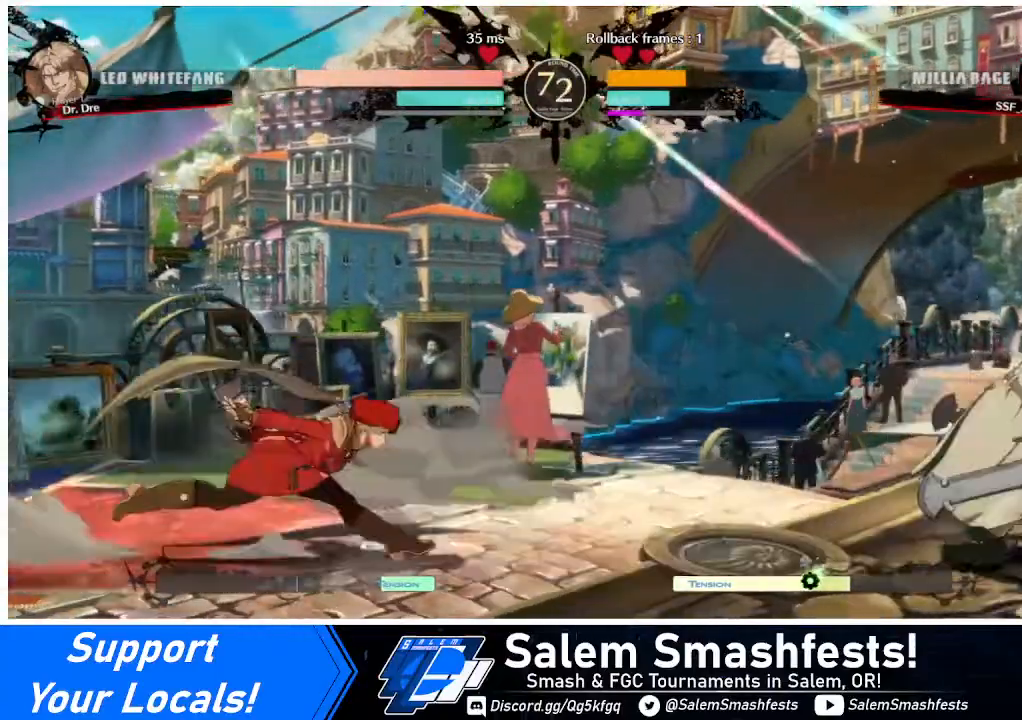
{"buttons": ["DPAD_UP", "DPAD_RIGHT"], "events": [[320, "DPAD_UP", "down"]]}
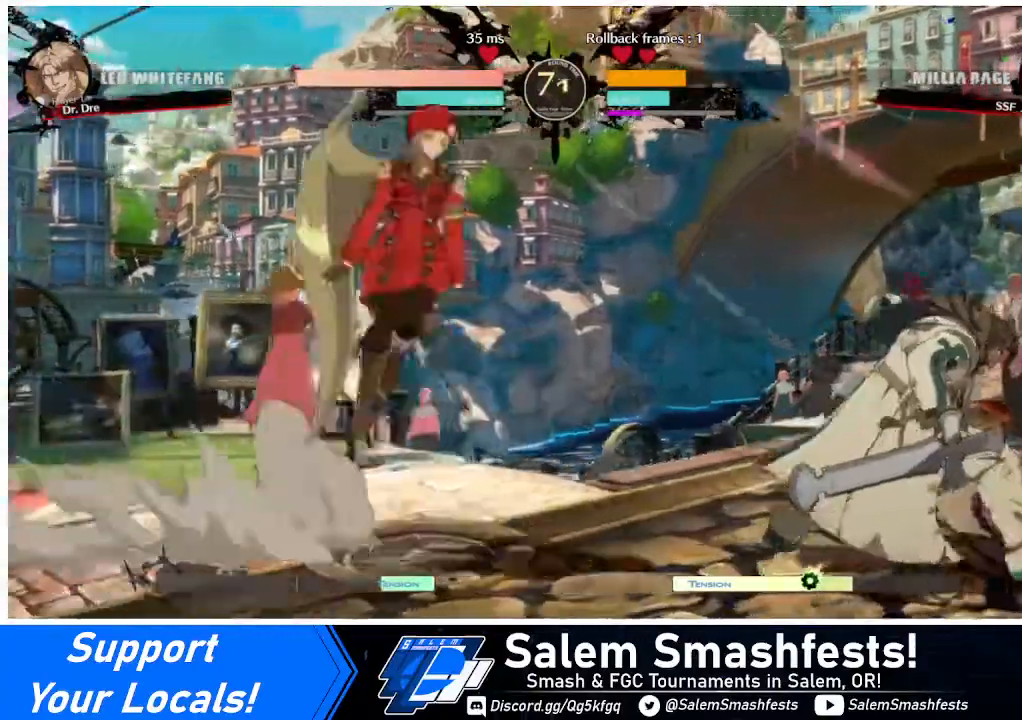
{"buttons": ["TRIANGLE"], "events": [[40, "DPAD_UP", "up"], [320, "DPAD_RIGHT", "up"], [440, "TRIANGLE", "down"]]}
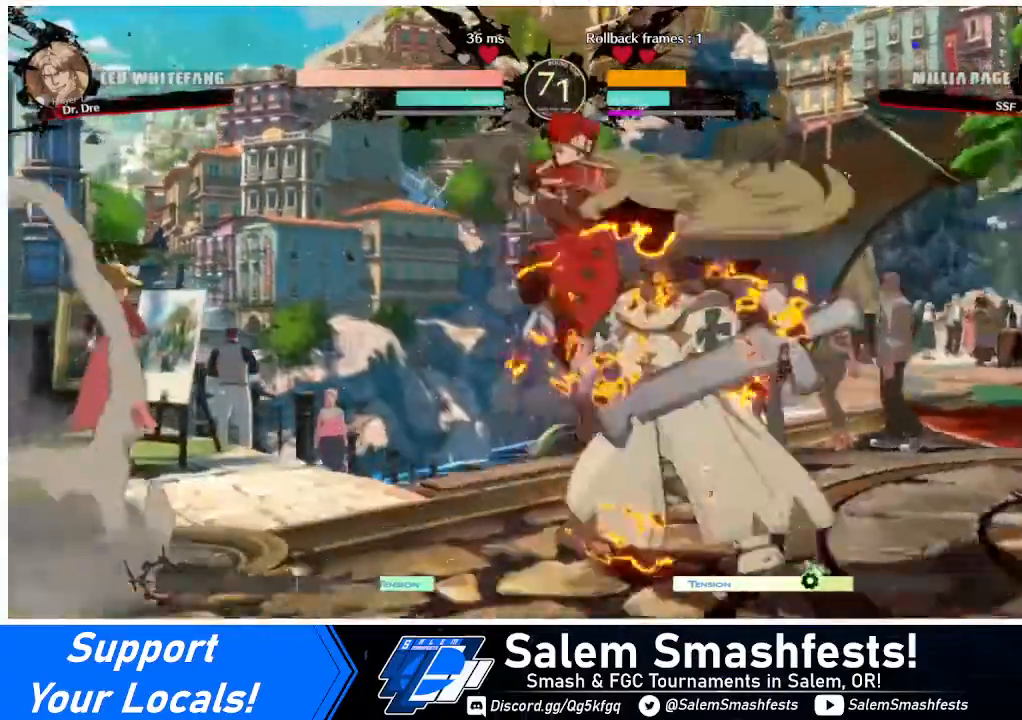
{"buttons": ["TRIANGLE"], "events": [[40, "TRIANGLE", "up"], [320, "TRIANGLE", "down"]]}
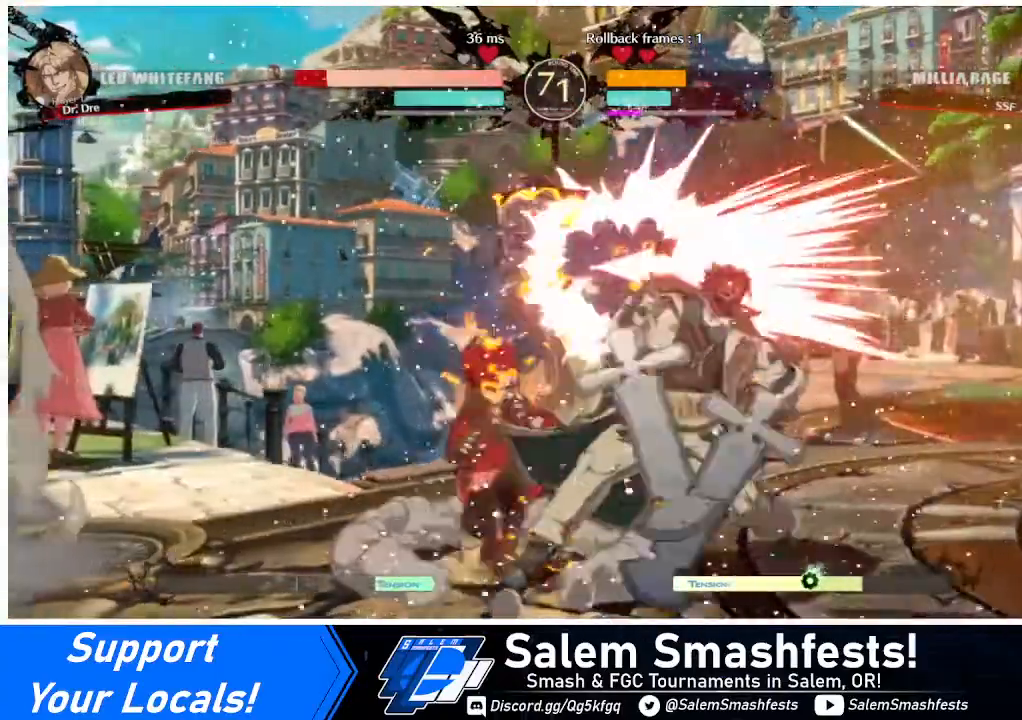
{"buttons": [], "events": [[40, "TRIANGLE", "up"], [120, "TRIANGLE", "down"], [240, "TRIANGLE", "up"]]}
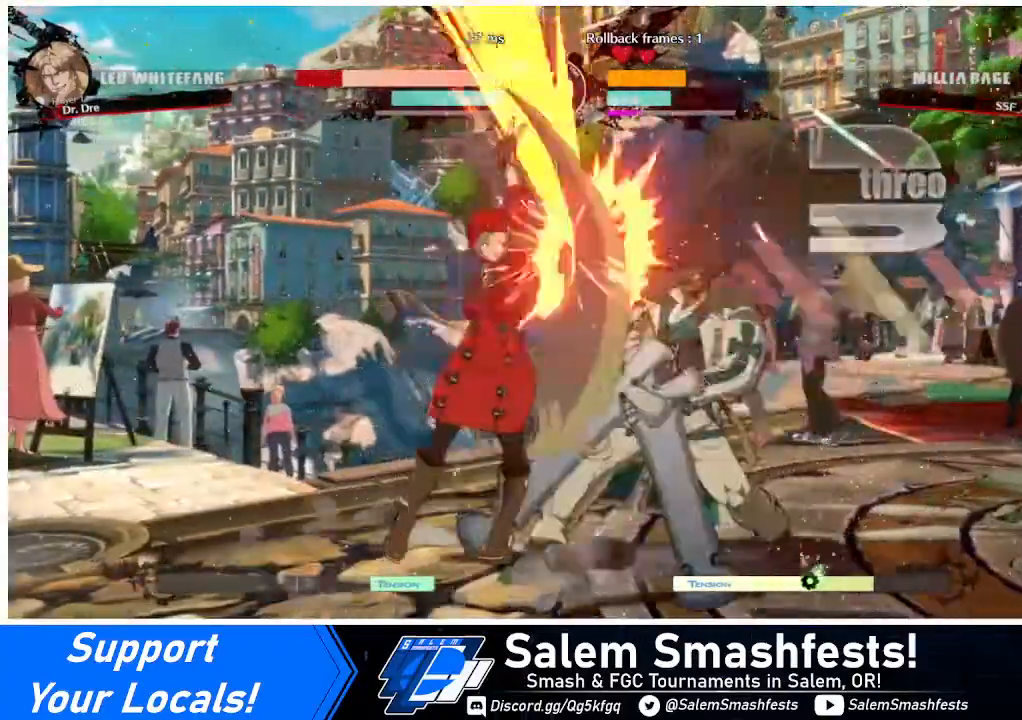
{"buttons": [], "events": [[40, "DPAD_DOWN", "down"], [80, "DPAD_RIGHT", "down"], [160, "DPAD_RIGHT", "up"], [240, "TRIANGLE", "down"], [280, "DPAD_RIGHT", "down"], [280, "TRIANGLE", "up"], [320, "DPAD_DOWN", "up"], [320, "DPAD_RIGHT", "up"], [320, "TRIANGLE", "down"], [360, "TRIANGLE", "up"]]}
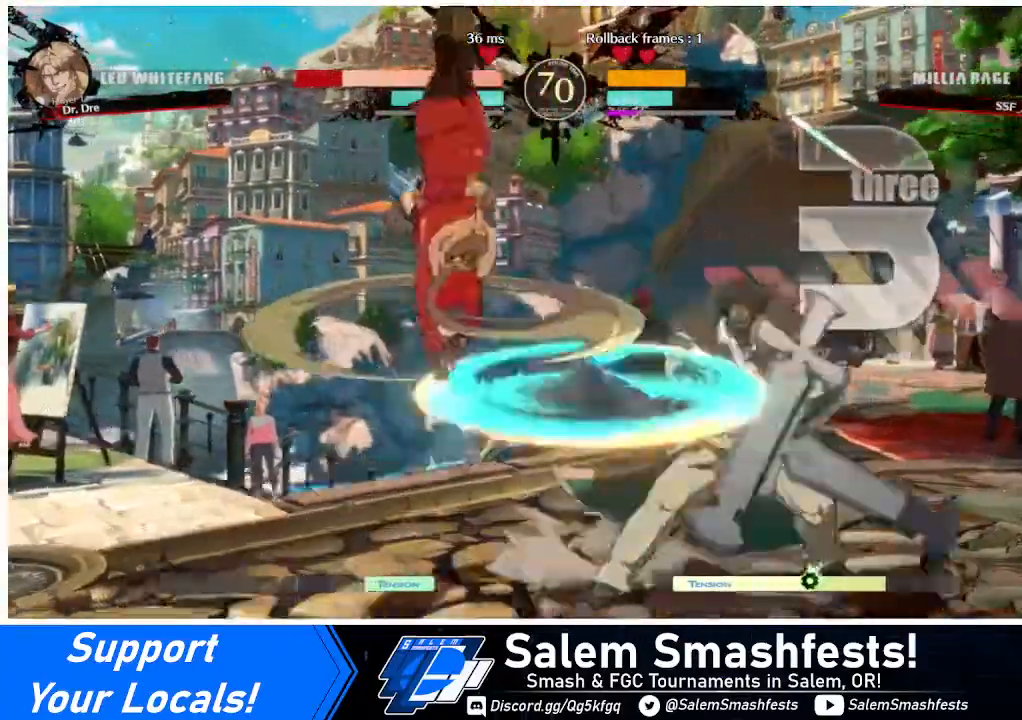
{"buttons": [], "events": [[440, "DPAD_RIGHT", "down"], [520, "DPAD_RIGHT", "up"]]}
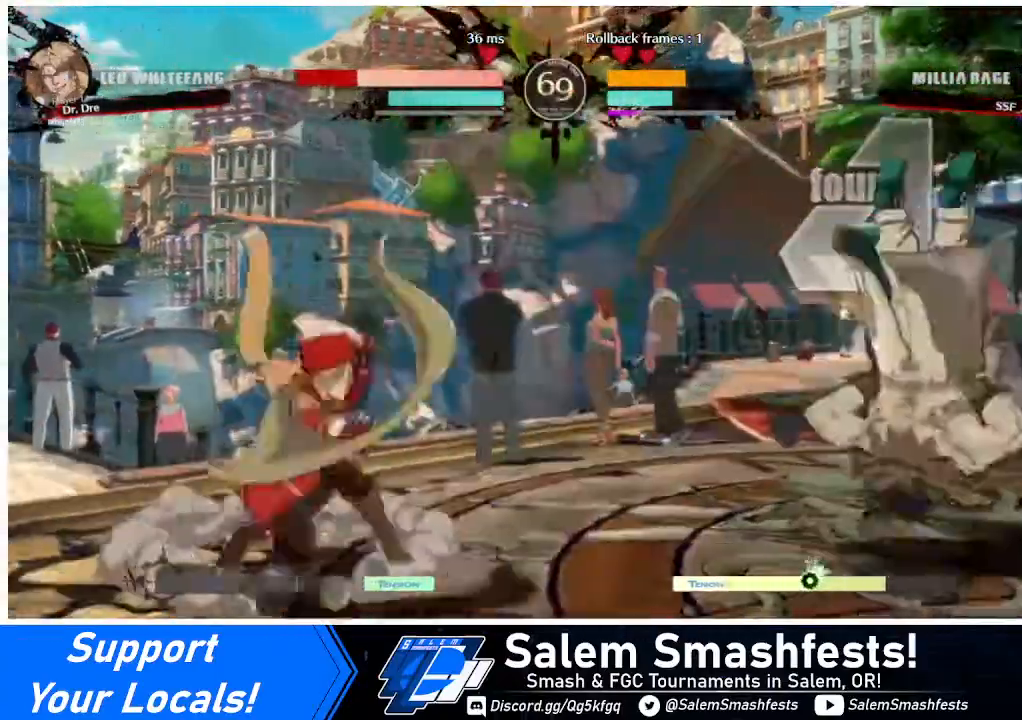
{"buttons": ["DPAD_RIGHT"], "events": [[80, "DPAD_RIGHT", "down"]]}
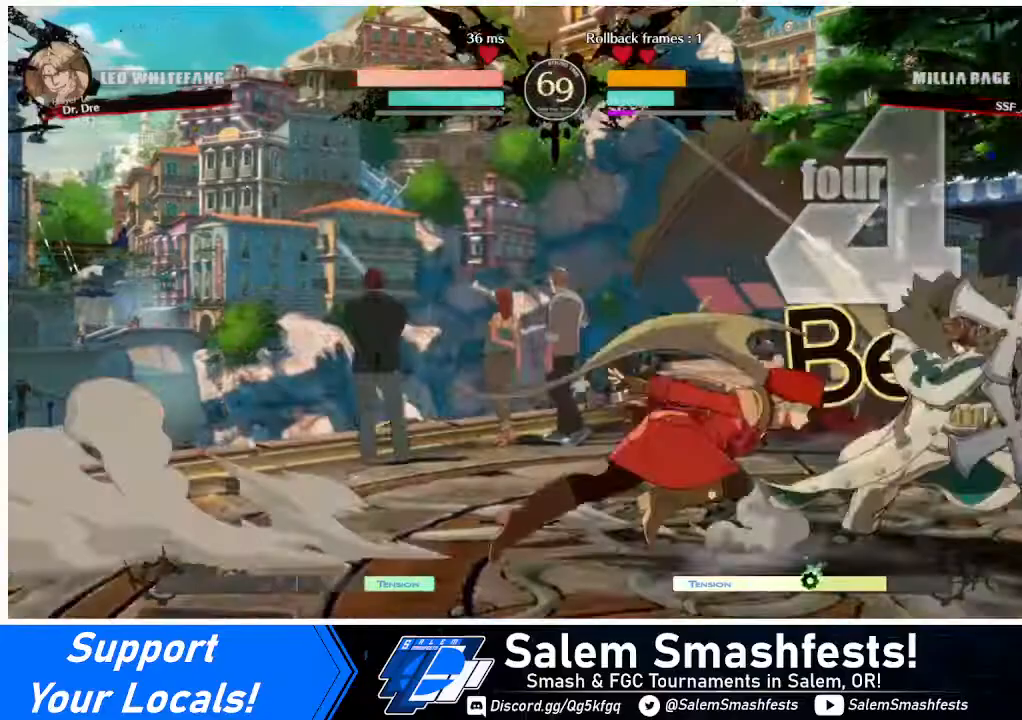
{"buttons": [], "events": [[160, "R2", "down"], [240, "R2", "up"], [360, "DPAD_RIGHT", "up"]]}
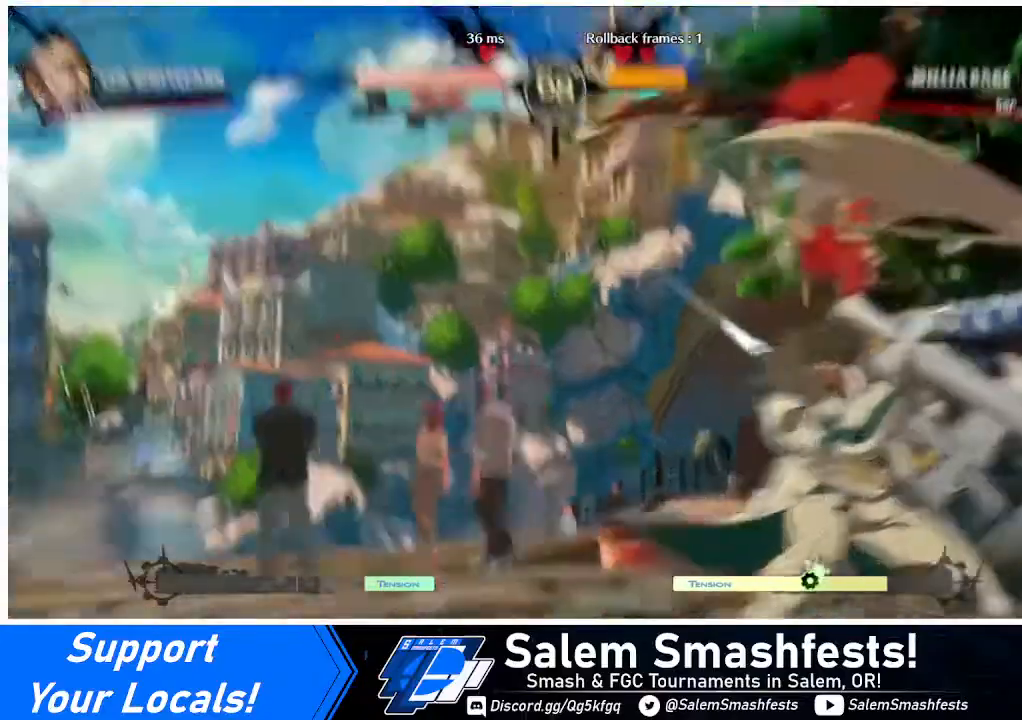
{"buttons": [], "events": []}
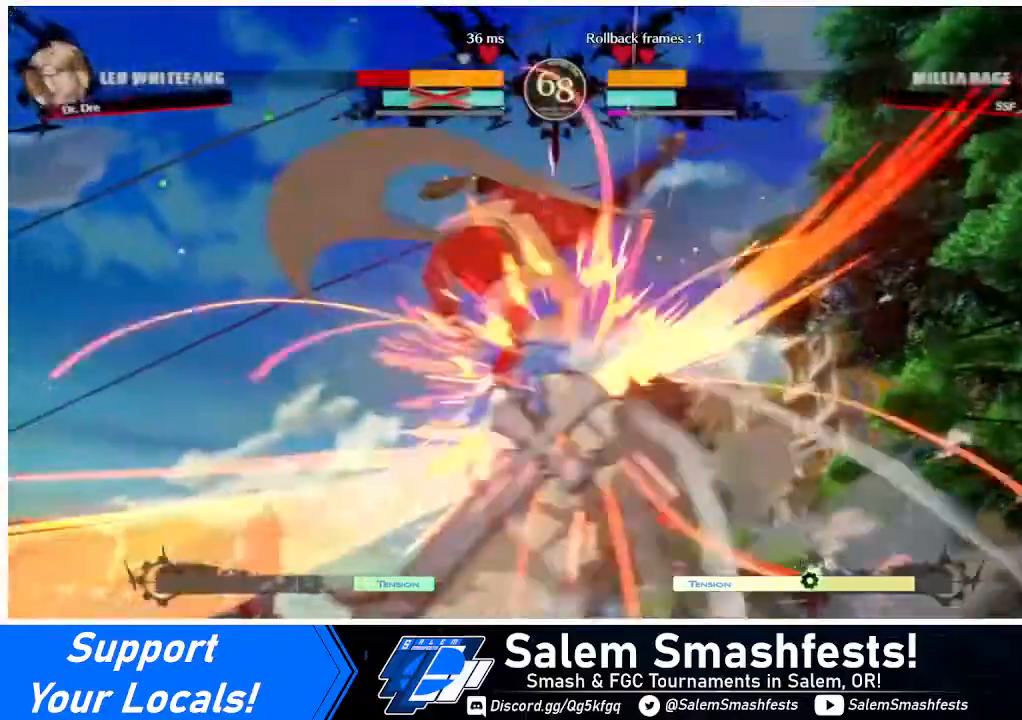
{"buttons": ["DPAD_DOWN", "DPAD_RIGHT"], "events": [[440, "DPAD_DOWN", "down"], [480, "DPAD_RIGHT", "down"]]}
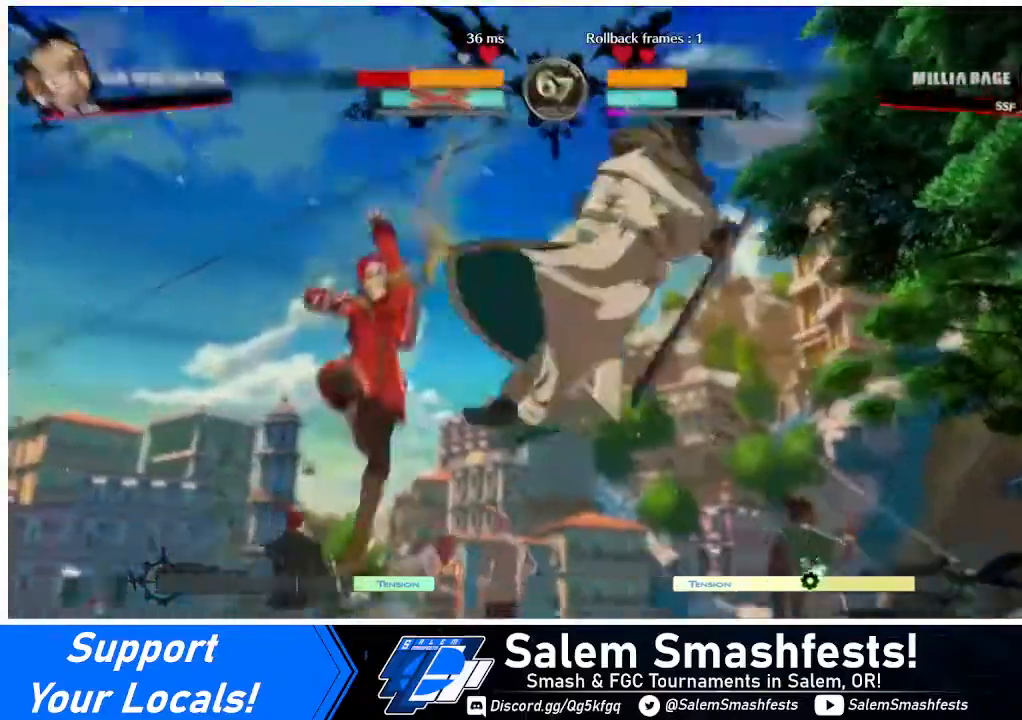
{"buttons": [], "events": [[80, "DPAD_DOWN", "up"], [160, "R1", "down"], [240, "R1", "up"], [440, "DPAD_RIGHT", "up"]]}
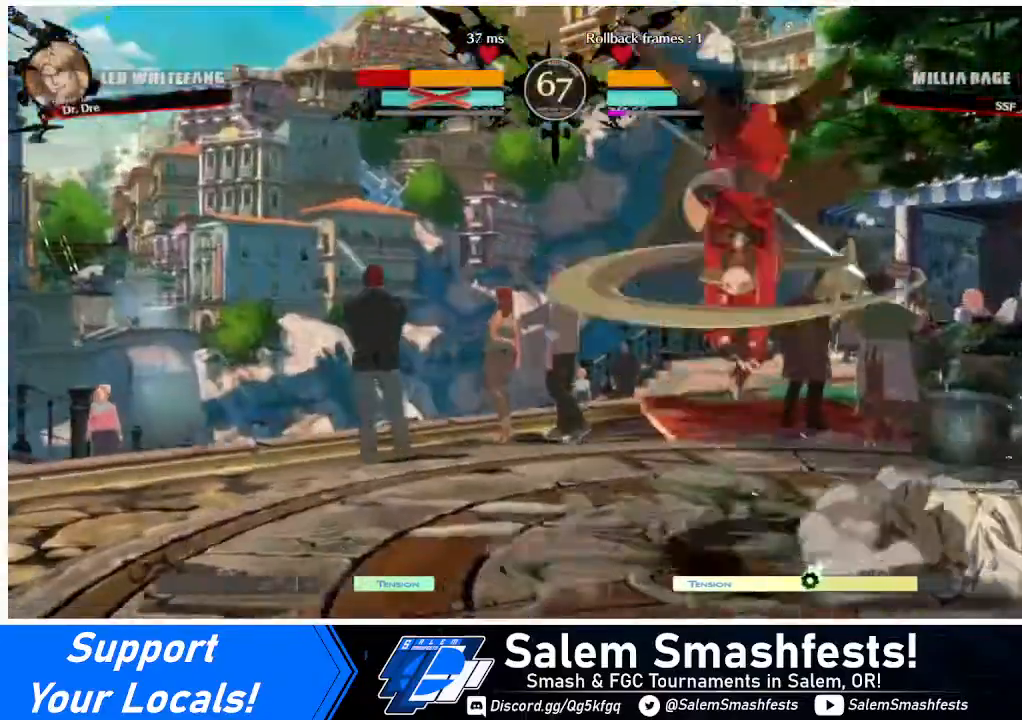
{"buttons": ["DPAD_RIGHT"], "events": [[480, "DPAD_RIGHT", "down"]]}
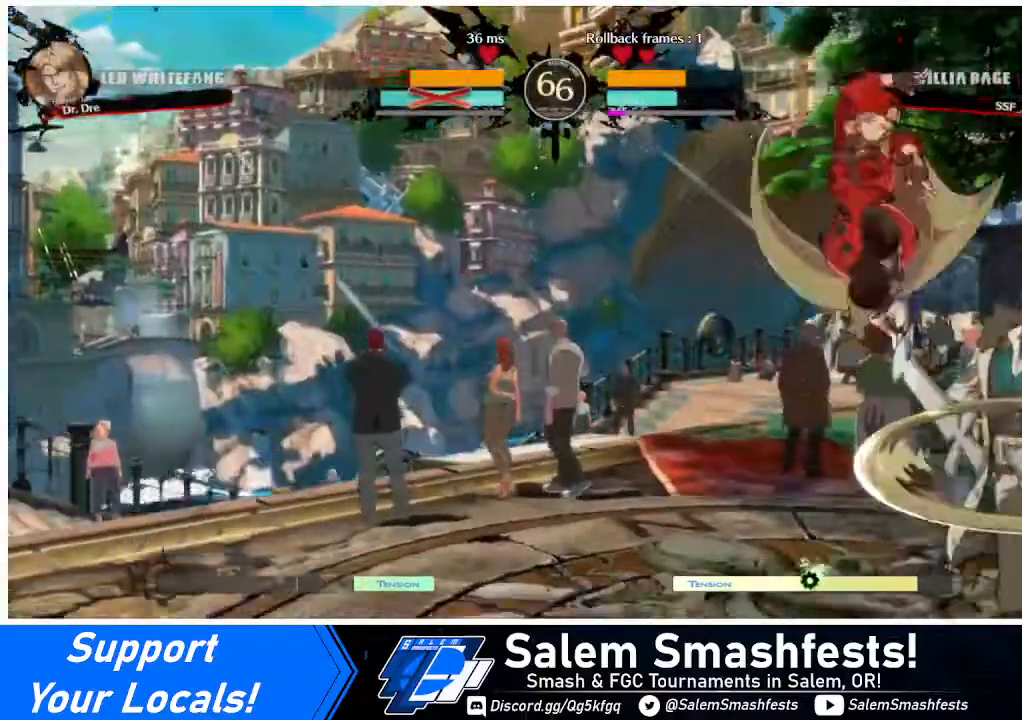
{"buttons": [], "events": [[160, "DPAD_DOWN", "down"], [160, "DPAD_LEFT", "down"], [160, "DPAD_RIGHT", "up"], [280, "DPAD_DOWN", "up"], [280, "DPAD_LEFT", "up"], [280, "DPAD_RIGHT", "down"], [320, "R1", "down"], [360, "DPAD_RIGHT", "up"], [360, "R1", "up"]]}
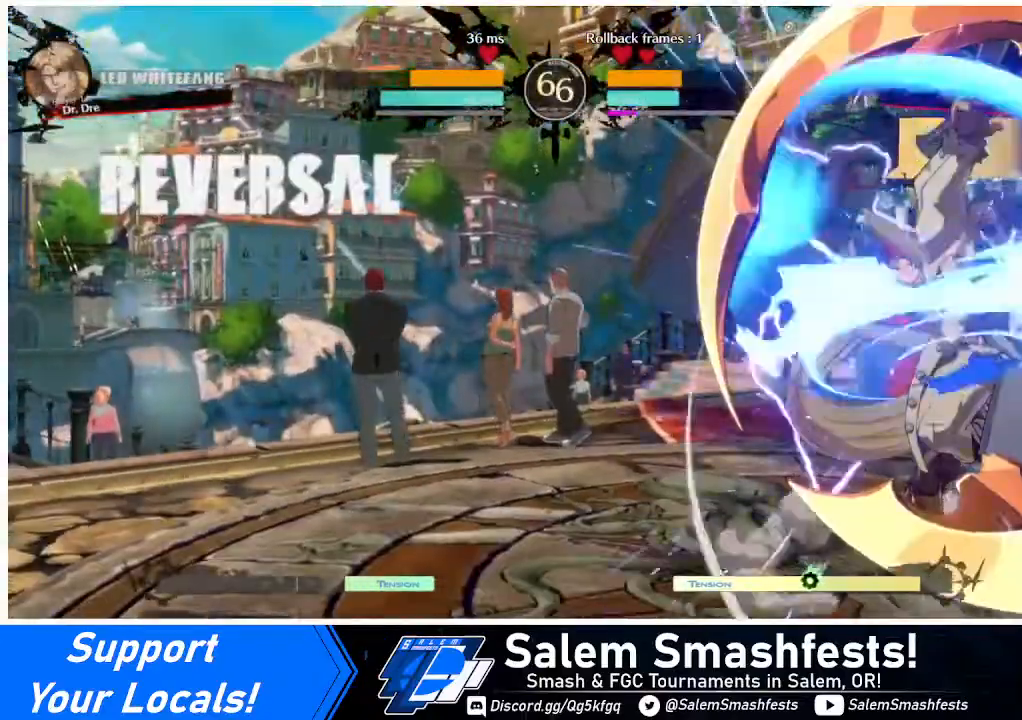
{"buttons": ["DPAD_LEFT"], "events": [[160, "DPAD_LEFT", "down"]]}
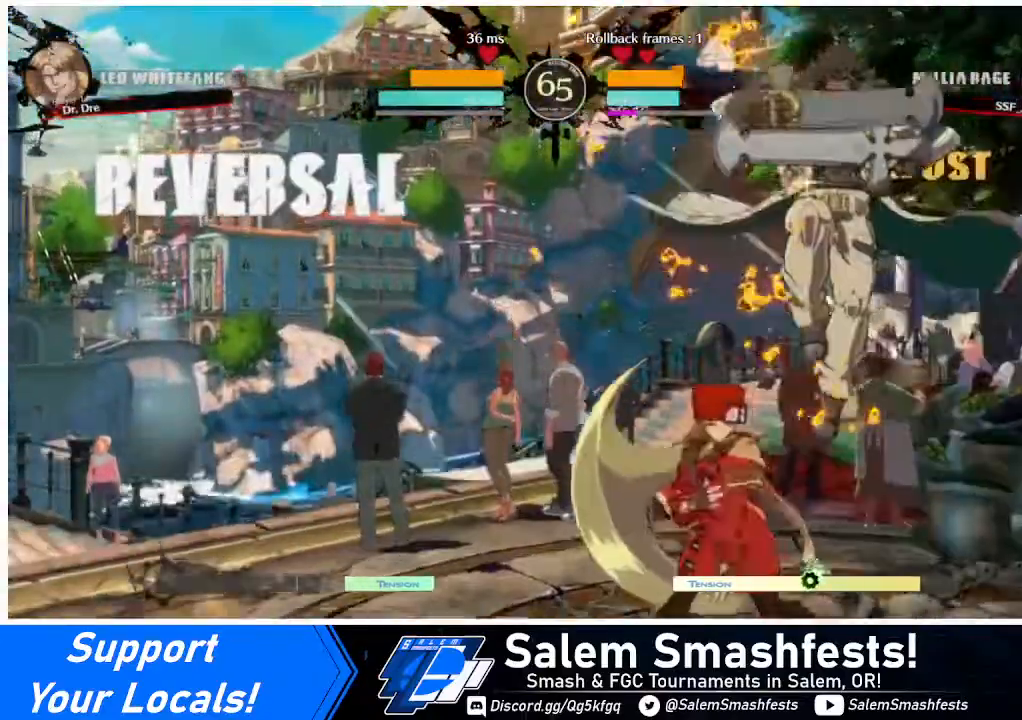
{"buttons": [], "events": [[40, "DPAD_LEFT", "up"], [40, "TRIANGLE", "down"], [160, "TRIANGLE", "up"]]}
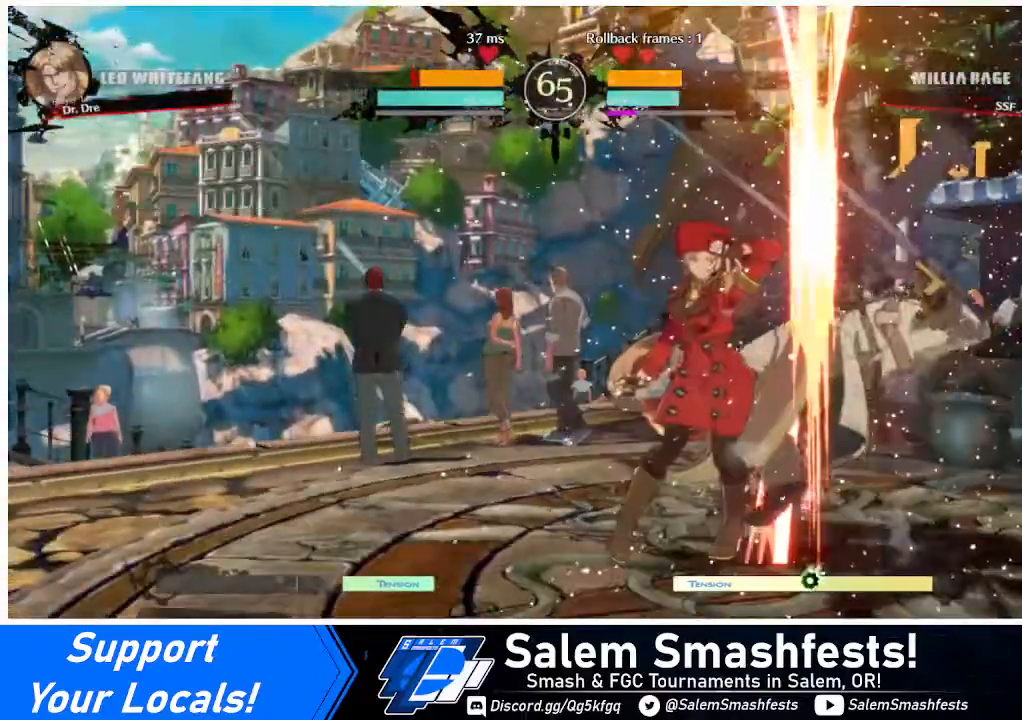
{"buttons": [], "events": [[40, "DPAD_RIGHT", "down"], [240, "R1", "down"], [360, "R1", "up"], [440, "DPAD_RIGHT", "up"]]}
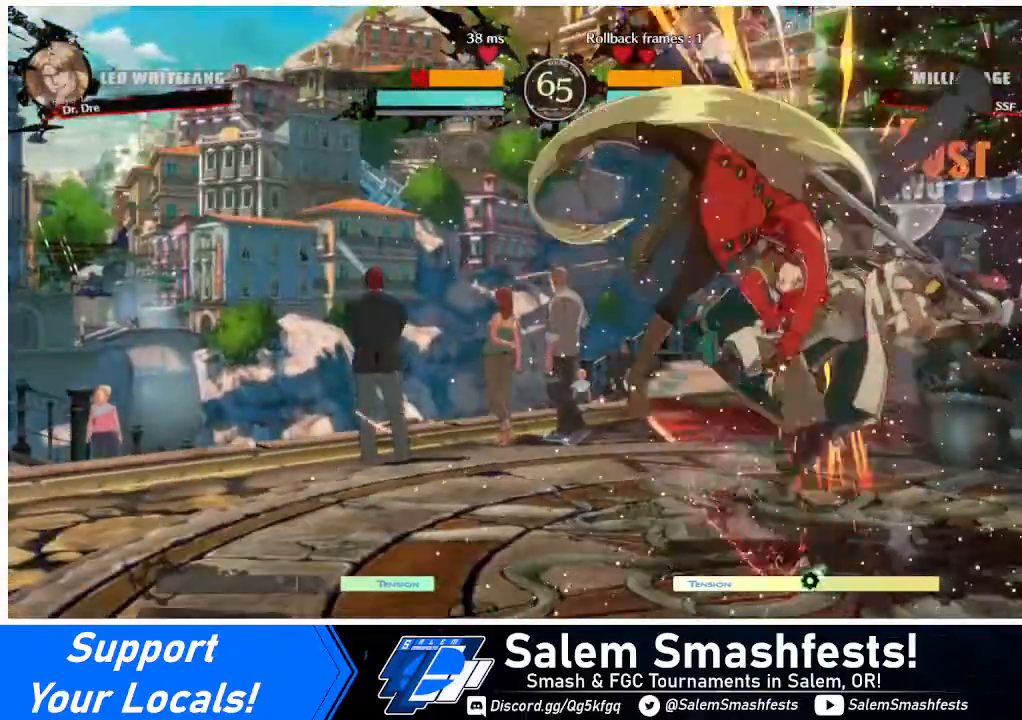
{"buttons": ["DPAD_DOWN", "DPAD_RIGHT"], "events": [[240, "DPAD_DOWN", "down"], [320, "DPAD_RIGHT", "down"], [360, "DPAD_RIGHT", "up"], [440, "DPAD_RIGHT", "down"]]}
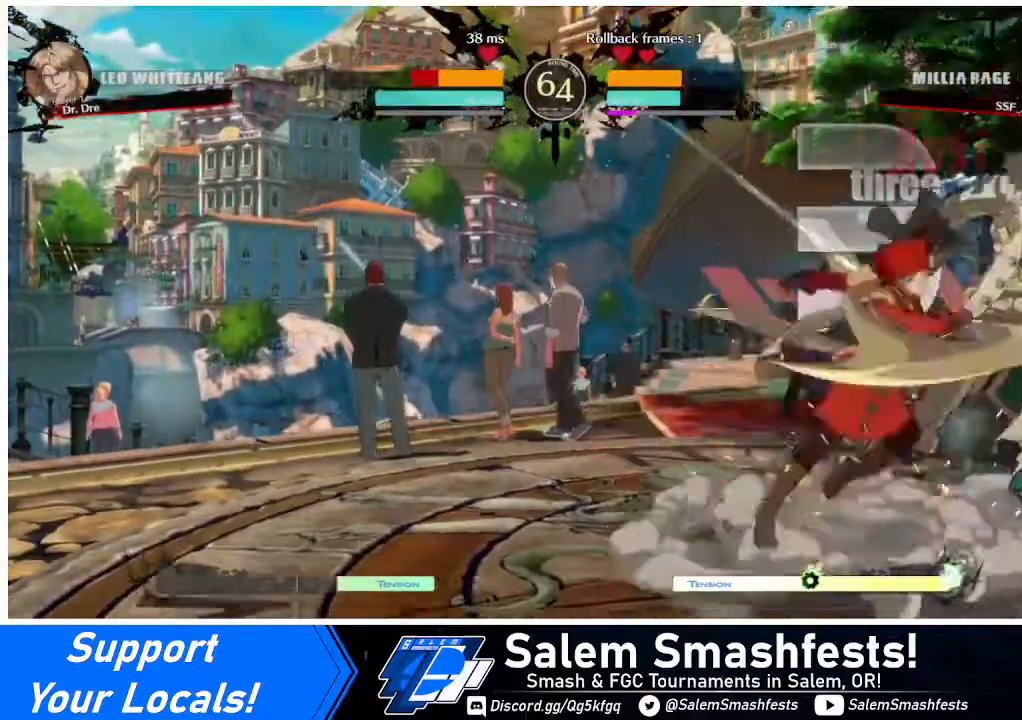
{"buttons": [], "events": [[40, "DPAD_RIGHT", "up"], [40, "TRIANGLE", "down"], [120, "DPAD_DOWN", "up"], [120, "DPAD_RIGHT", "down"], [120, "TRIANGLE", "up"], [160, "TRIANGLE", "down"], [200, "DPAD_DOWN", "down"], [200, "DPAD_RIGHT", "up"], [240, "TRIANGLE", "up"], [280, "DPAD_RIGHT", "down"], [320, "DPAD_DOWN", "up"], [320, "TRIANGLE", "down"], [400, "DPAD_RIGHT", "up"], [400, "TRIANGLE", "up"]]}